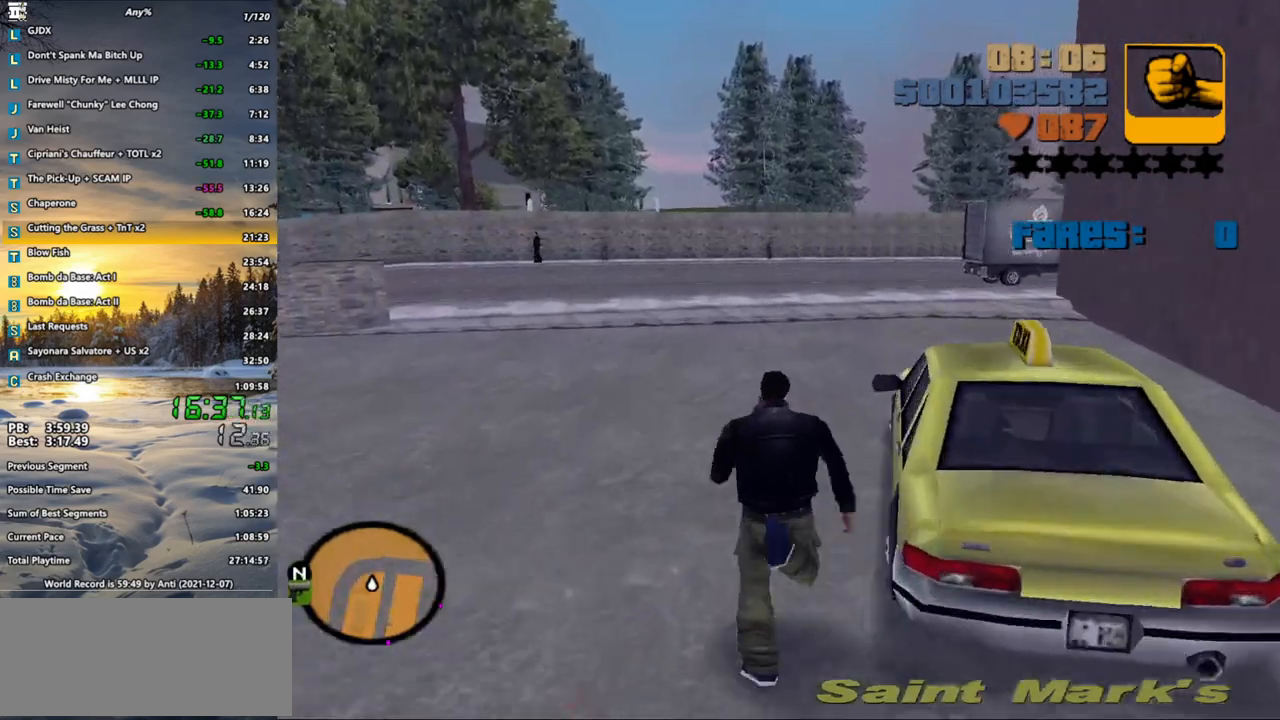
Gameplay with keyboard and mouse; each line is a JSON object with the keys and mouse buttons held at the frame after it. "events" lists presses ("down") and releases ("up") of ".", "/", "0", "1", "2", "3", "4", "5", "6", "7", "8", "9", "a", "alt_l", "alt_r", "b", "backspace", "c", "caps_lock", "comma", "ctrl", "d", "down", "e", "escape", "f", "f1", "f2", "f3", "g", "h", "i", "j", "k", "l", "lbracket", "left", "m", "n", "o", "p", "q", "quote", "r", "rbracket", "return", "right", "s", "semicolon", "shift_l", "shift_r", "space", "super", "t", "tab", "u", "up", "v", "w", "x", "y", "z", "mouse_left", "mouse_wheel" and "mouse_right" between this image and that frame as [ms after this image, input, new state], when the widget could be followed in between. "mouse_left", "mouse_wheel", "mouse_right" = the "left", "wheel", "right" buttons of the "mouse" list. No other keys are recorded. "wheel" means that the mouse wheel is clicked or scrolled. Not read: mouse_move.
{"keys": ["shift_l", "w"], "mouse": [], "events": []}
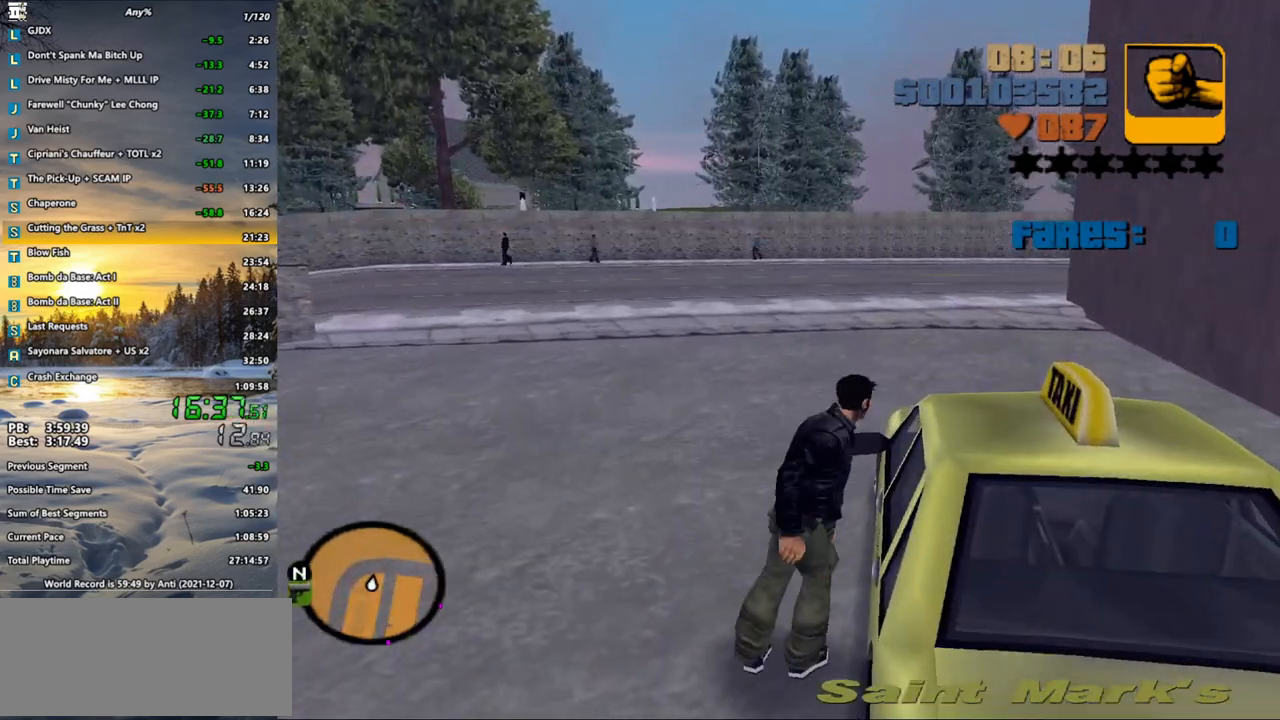
{"keys": ["d", "shift_l", "w"], "mouse": [], "events": [[483, "d", "down"]]}
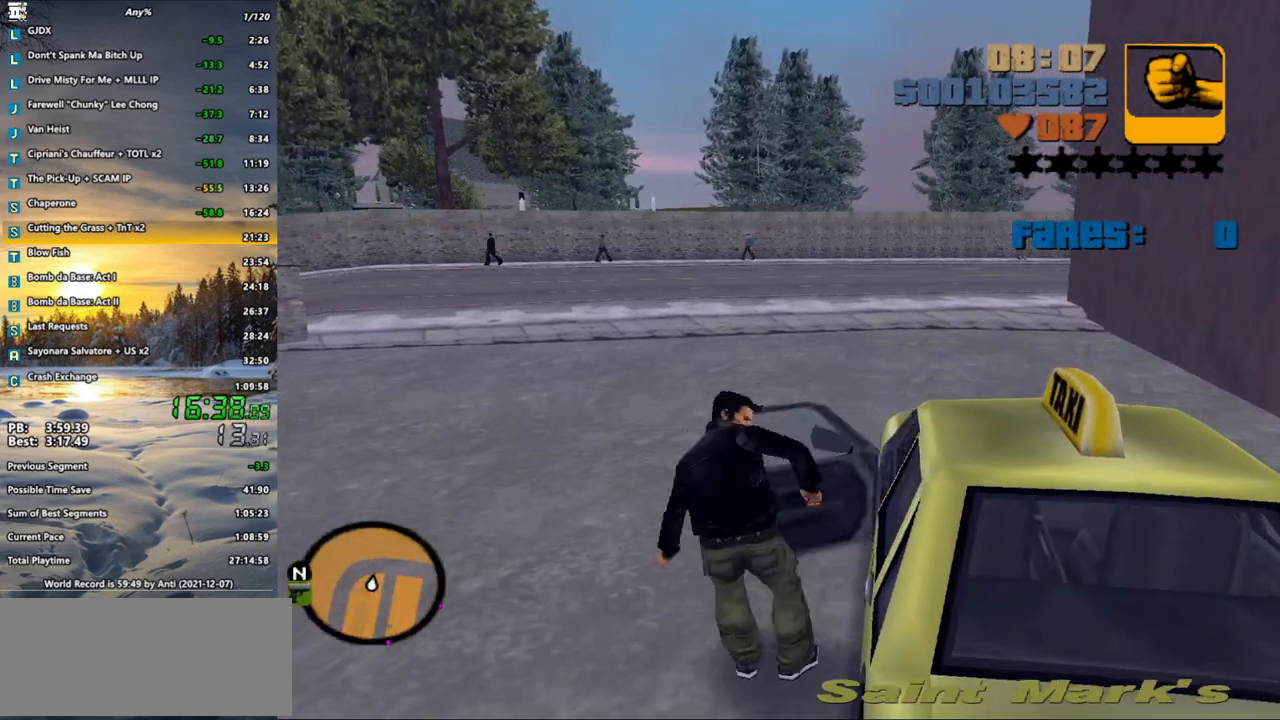
{"keys": ["d", "shift_l", "w"], "mouse": [], "events": []}
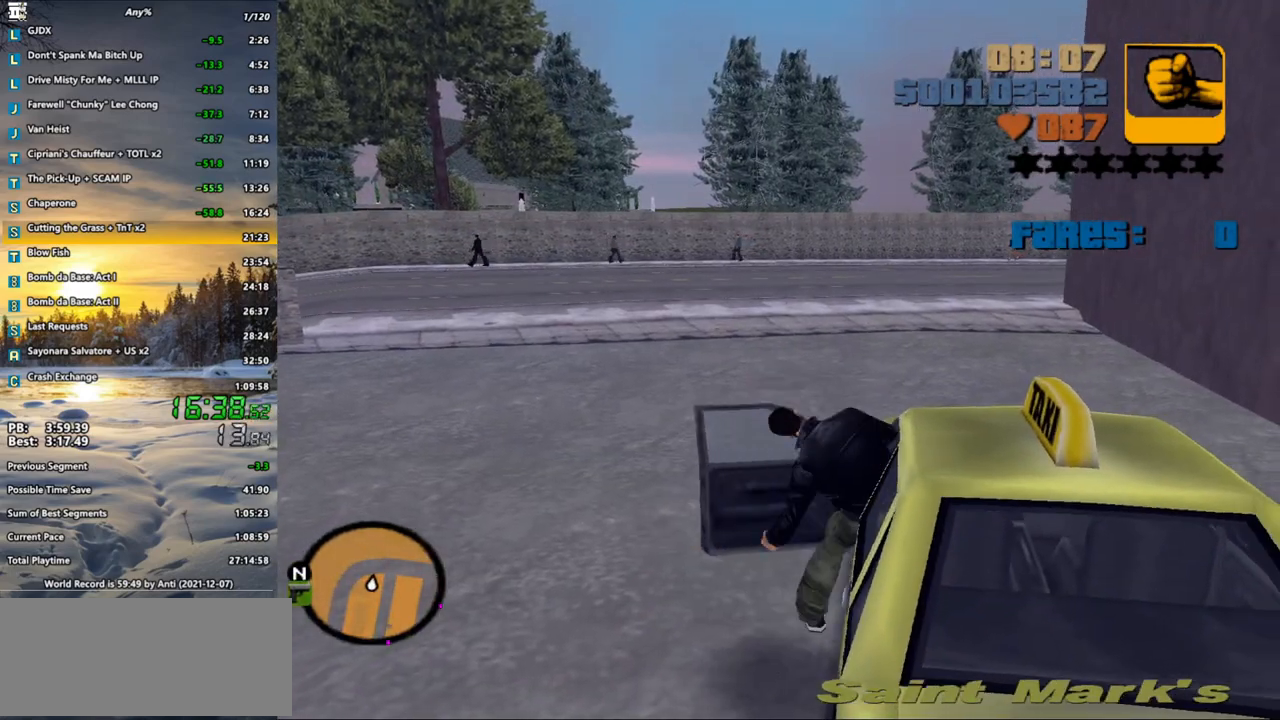
{"keys": ["d", "w"], "mouse": [], "events": [[383, "shift_l", "up"]]}
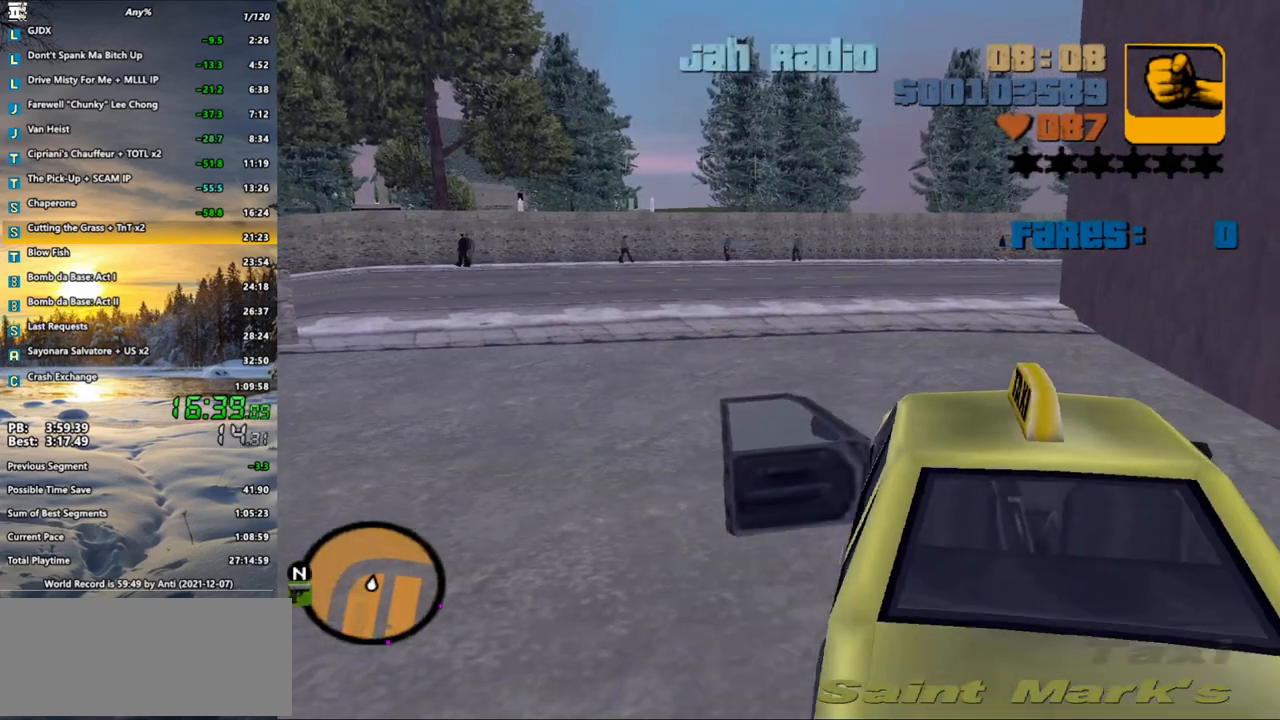
{"keys": ["w"], "mouse": [], "events": [[217, "d", "up"]]}
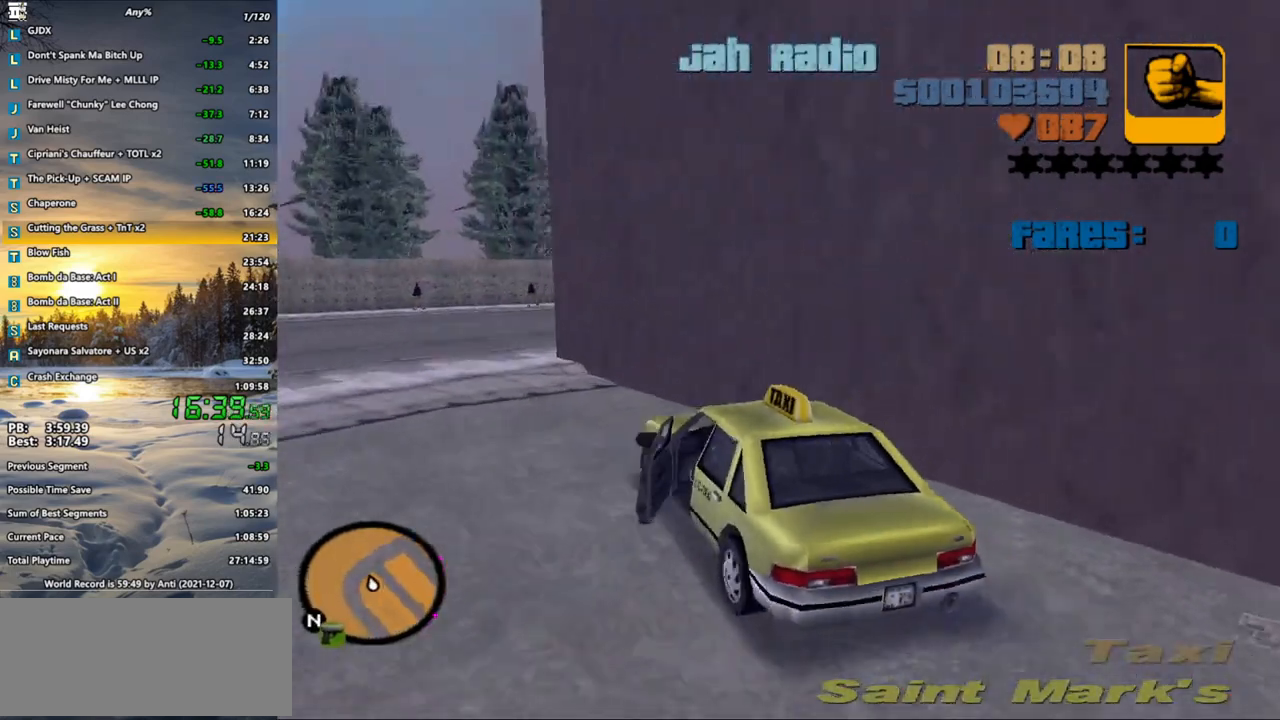
{"keys": ["w"], "mouse": [], "events": [[183, "d", "down"], [267, "d", "up"]]}
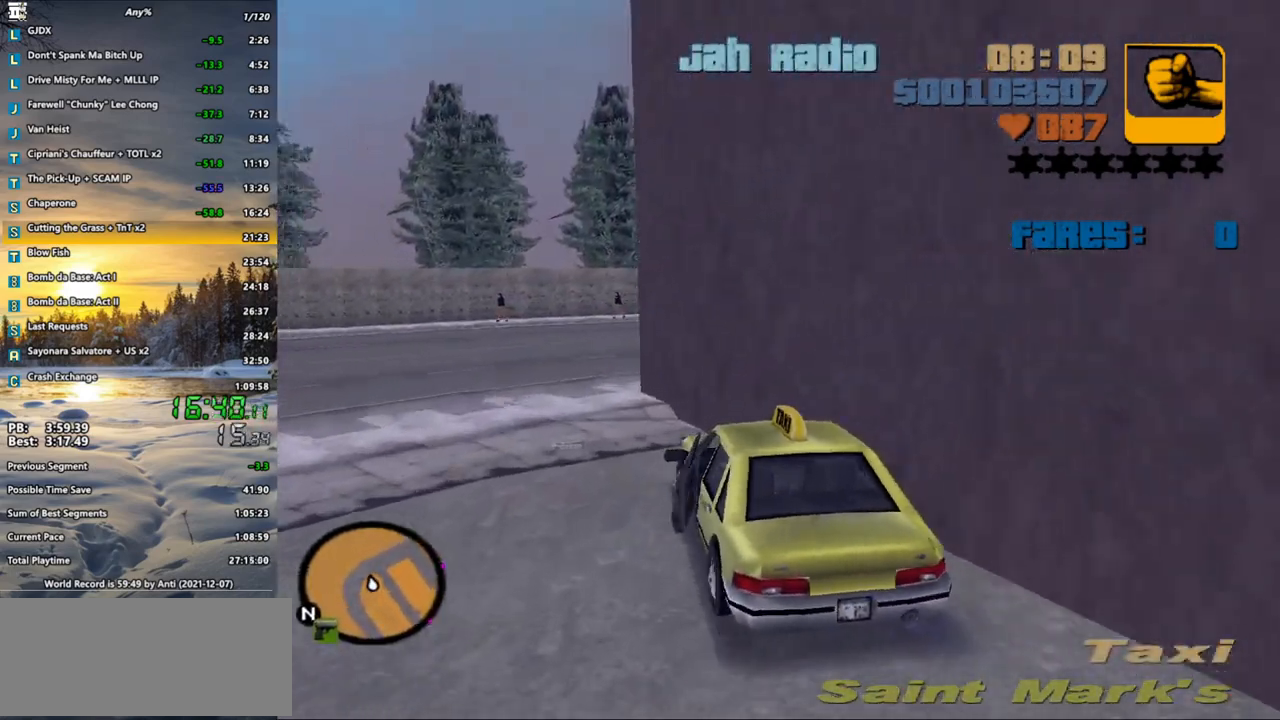
{"keys": ["d", "w"], "mouse": [], "events": [[100, "d", "down"], [233, "d", "up"], [383, "d", "down"]]}
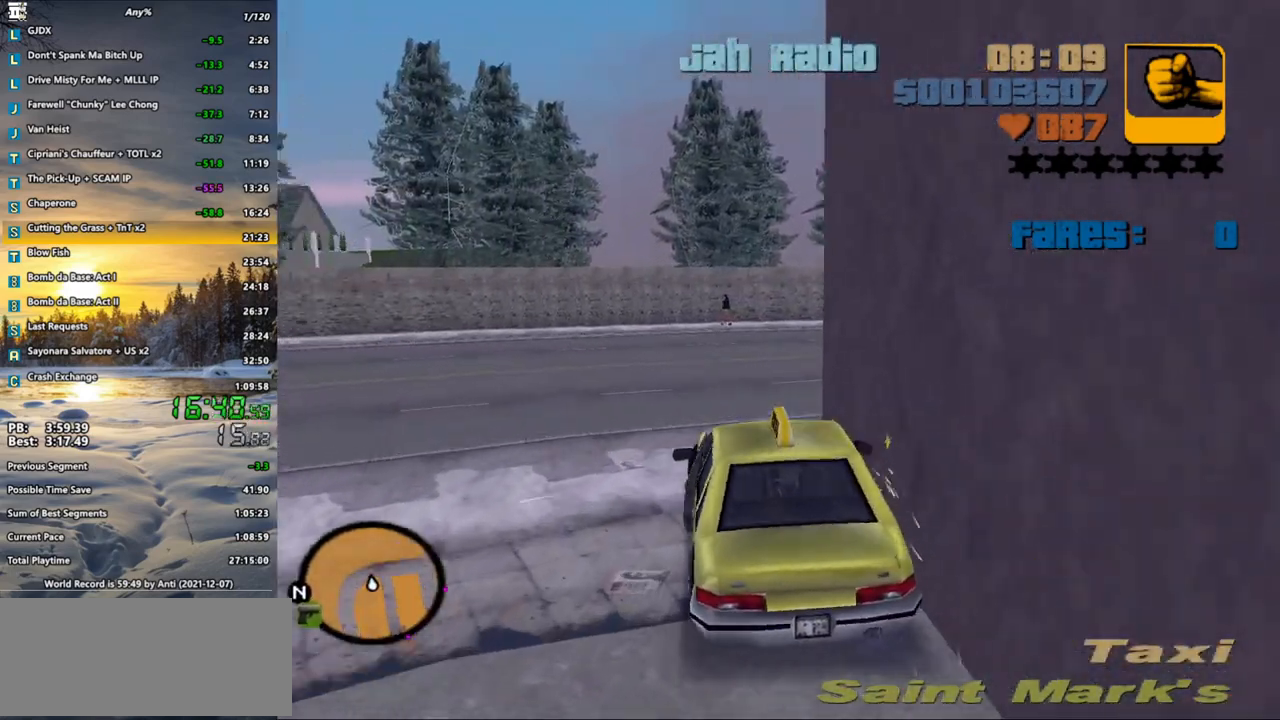
{"keys": ["d", "w"], "mouse": [], "events": []}
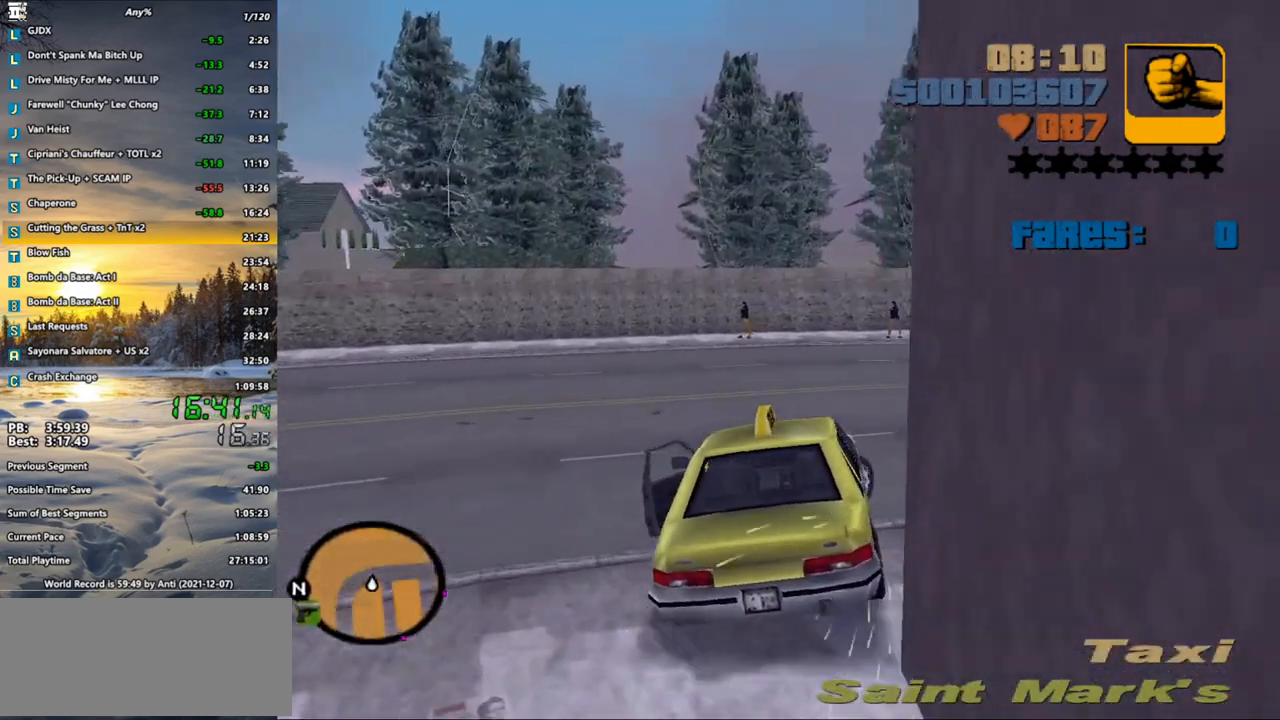
{"keys": ["d", "w"], "mouse": [], "events": []}
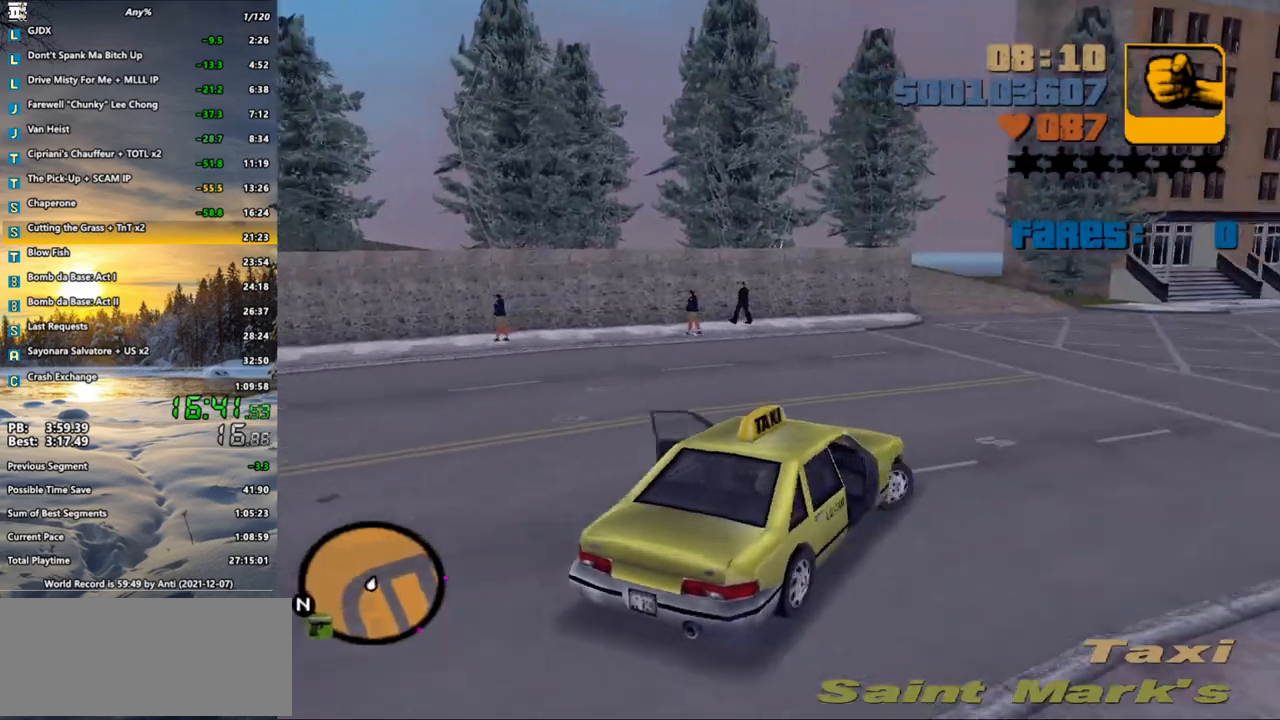
{"keys": ["w"], "mouse": [], "events": [[50, "d", "up"], [200, "d", "down"], [283, "d", "up"], [433, "d", "down"], [483, "d", "up"]]}
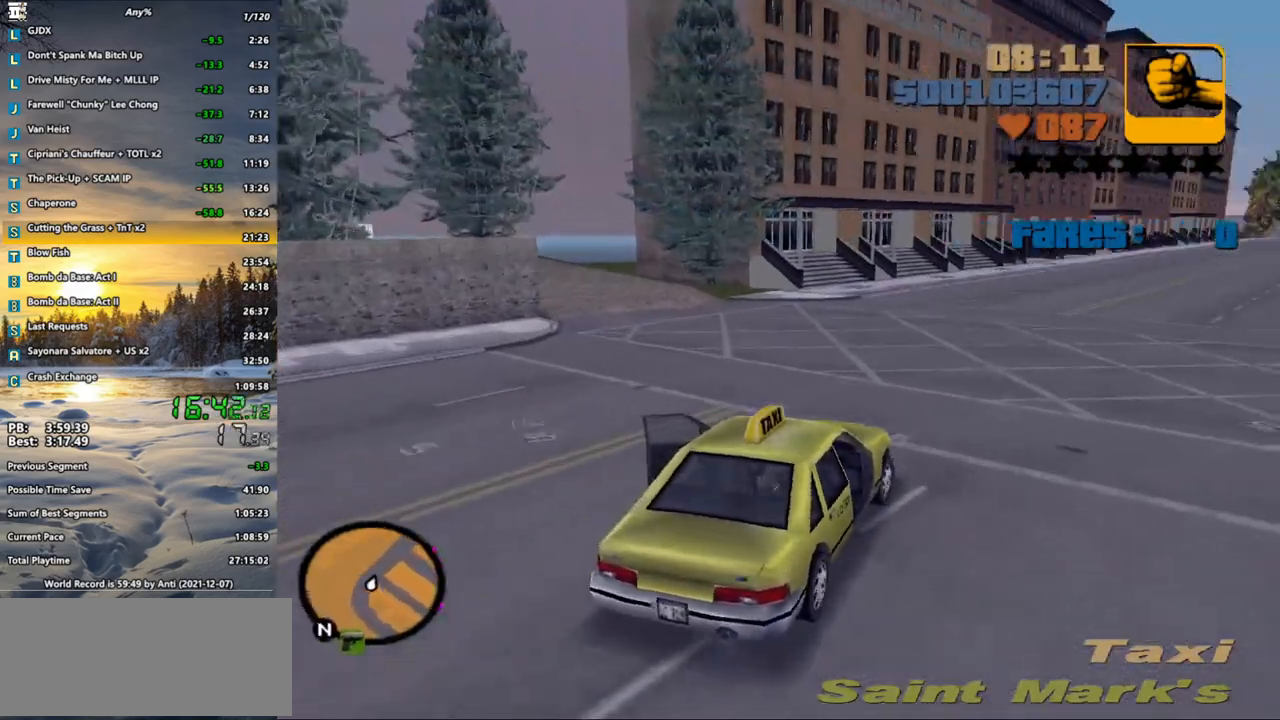
{"keys": ["d", "w", "x"], "mouse": [], "events": [[117, "d", "down"], [217, "d", "up"], [300, "x", "down"], [400, "x", "up"], [500, "d", "down"], [500, "x", "down"]]}
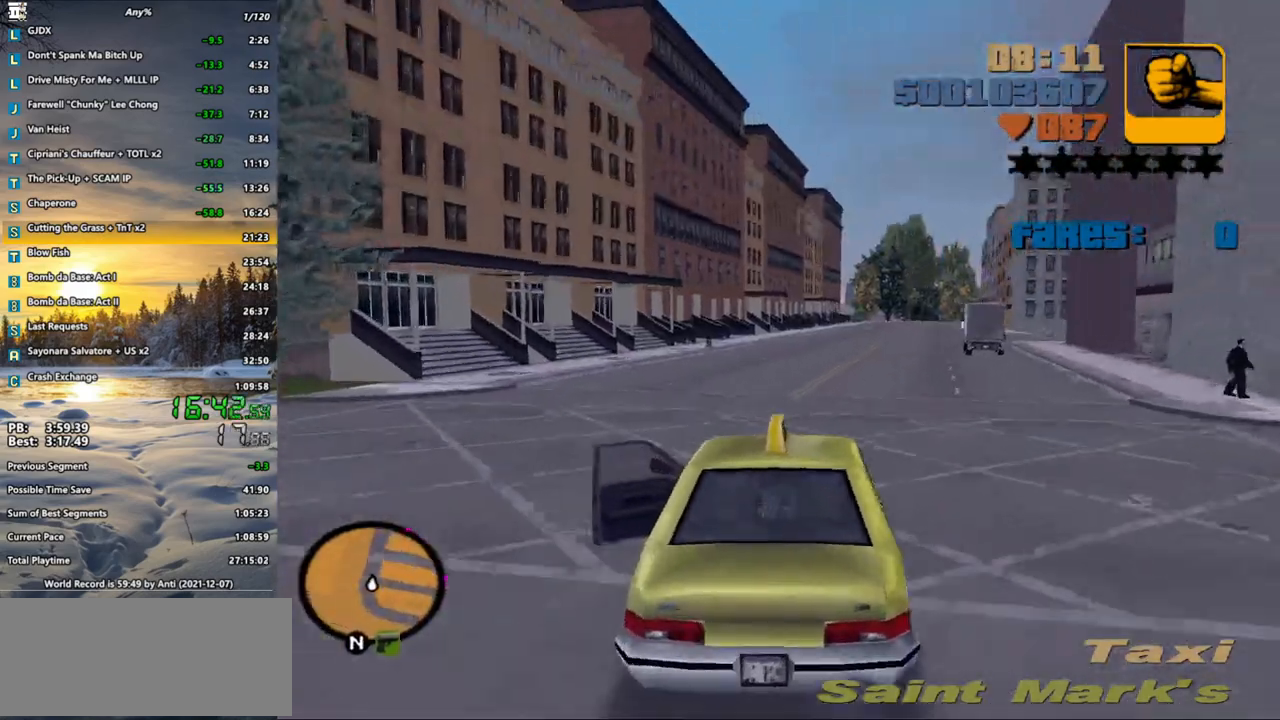
{"keys": ["w", "x"], "mouse": [], "events": [[83, "x", "up"], [133, "d", "up"], [183, "x", "down"], [267, "x", "up"], [367, "x", "down"], [417, "x", "up"], [500, "x", "down"]]}
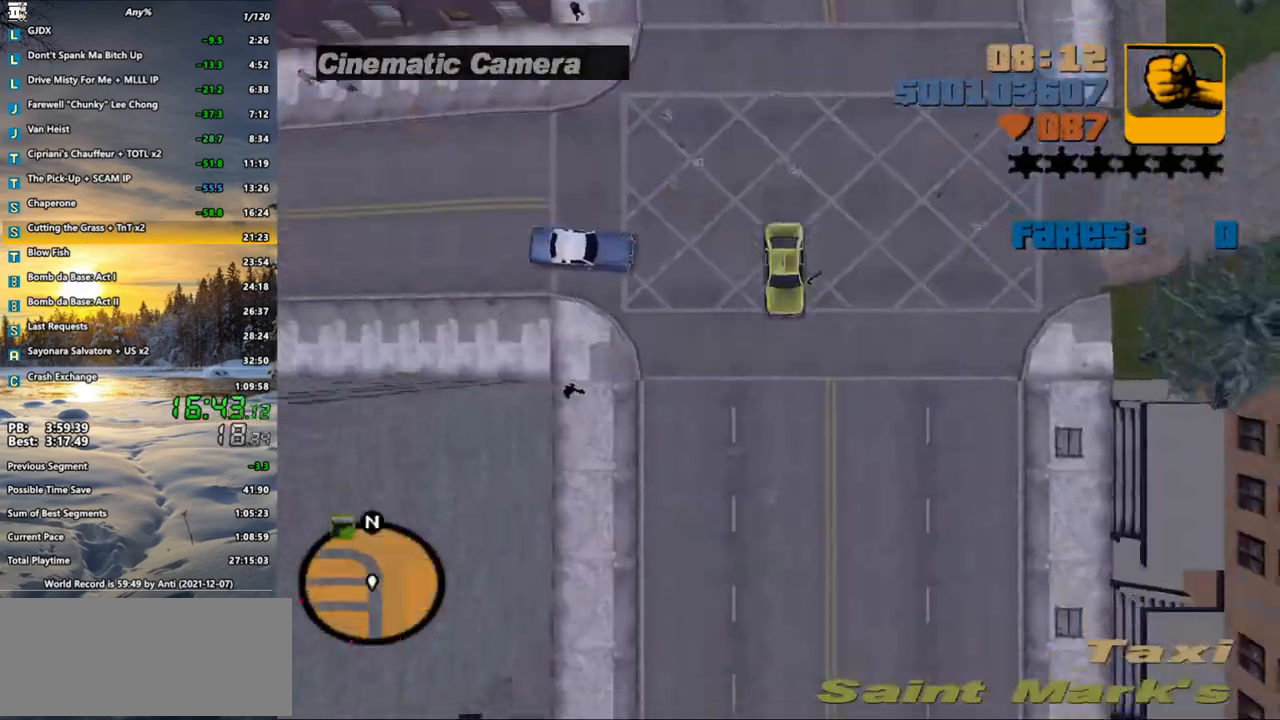
{"keys": ["w"], "mouse": [], "events": [[50, "x", "up"]]}
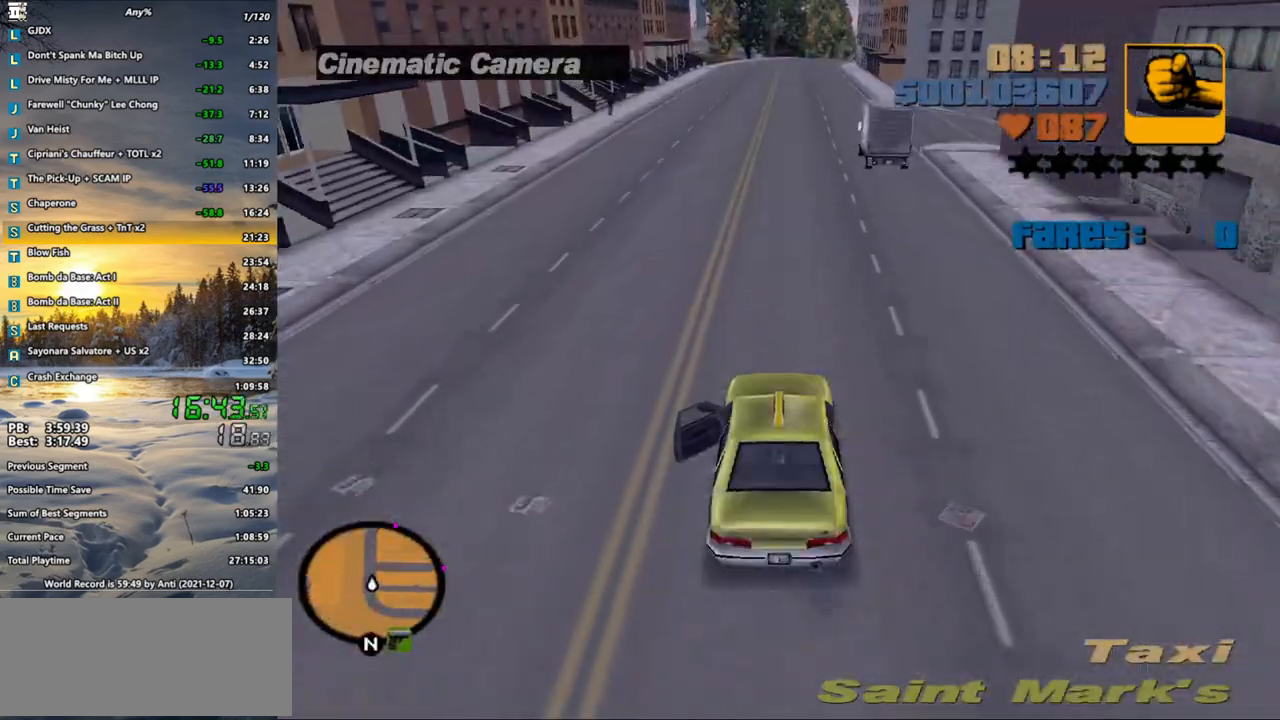
{"keys": ["w"], "mouse": [], "events": []}
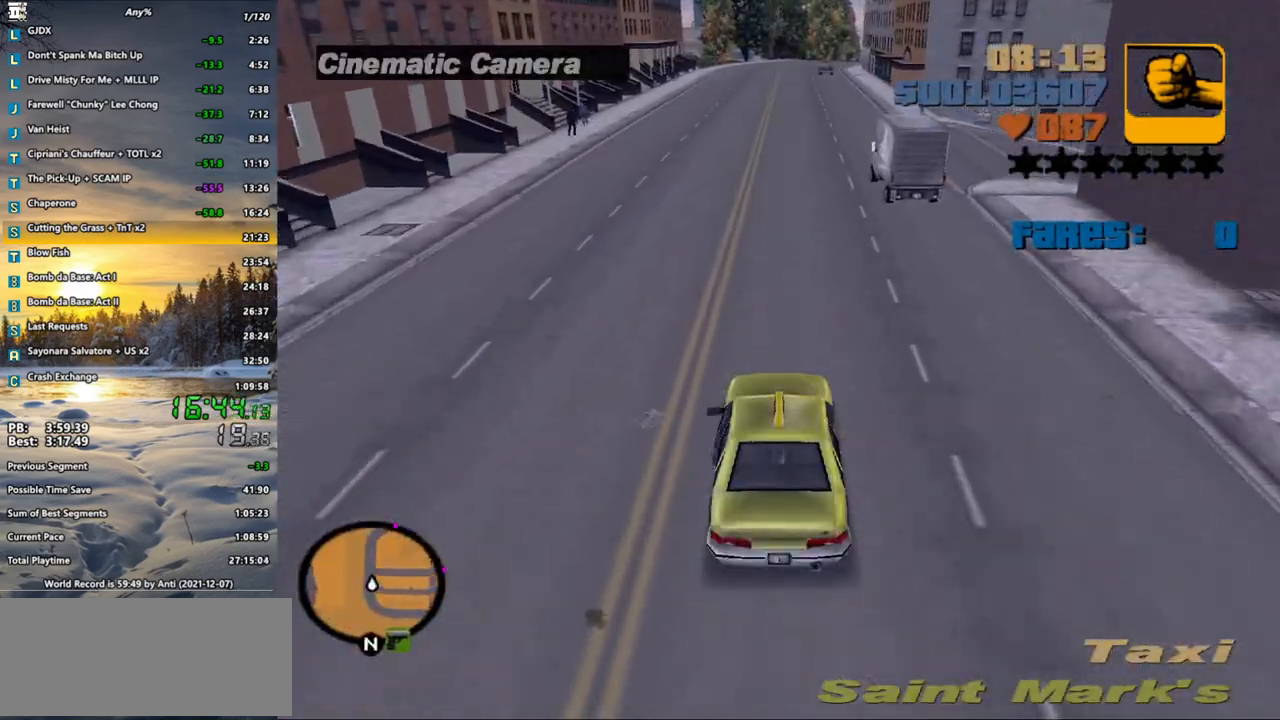
{"keys": ["w"], "mouse": [], "events": []}
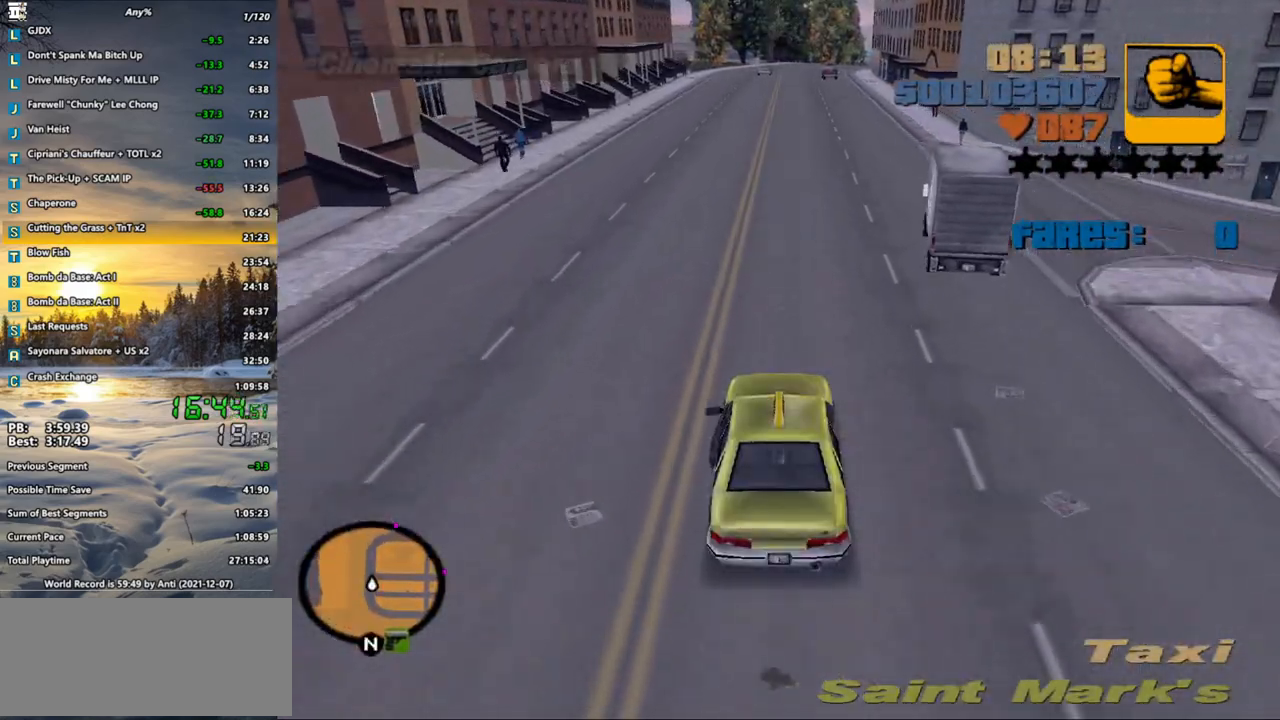
{"keys": ["w", "x"], "mouse": [], "events": [[100, "x", "down"], [150, "d", "down"], [183, "x", "up"], [250, "d", "up"], [333, "x", "down"], [383, "x", "up"], [467, "x", "down"]]}
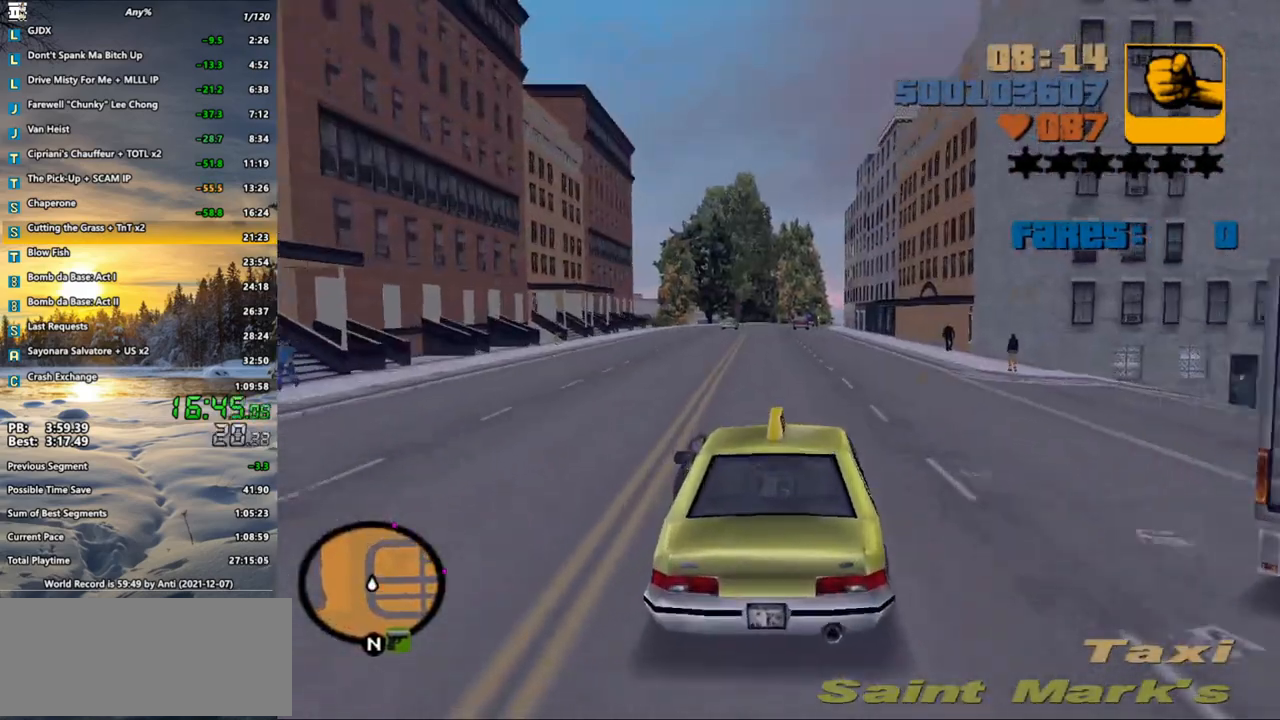
{"keys": ["w"], "mouse": [], "events": [[67, "x", "up"], [167, "x", "down"], [200, "x", "up"], [300, "x", "down"], [350, "x", "up"]]}
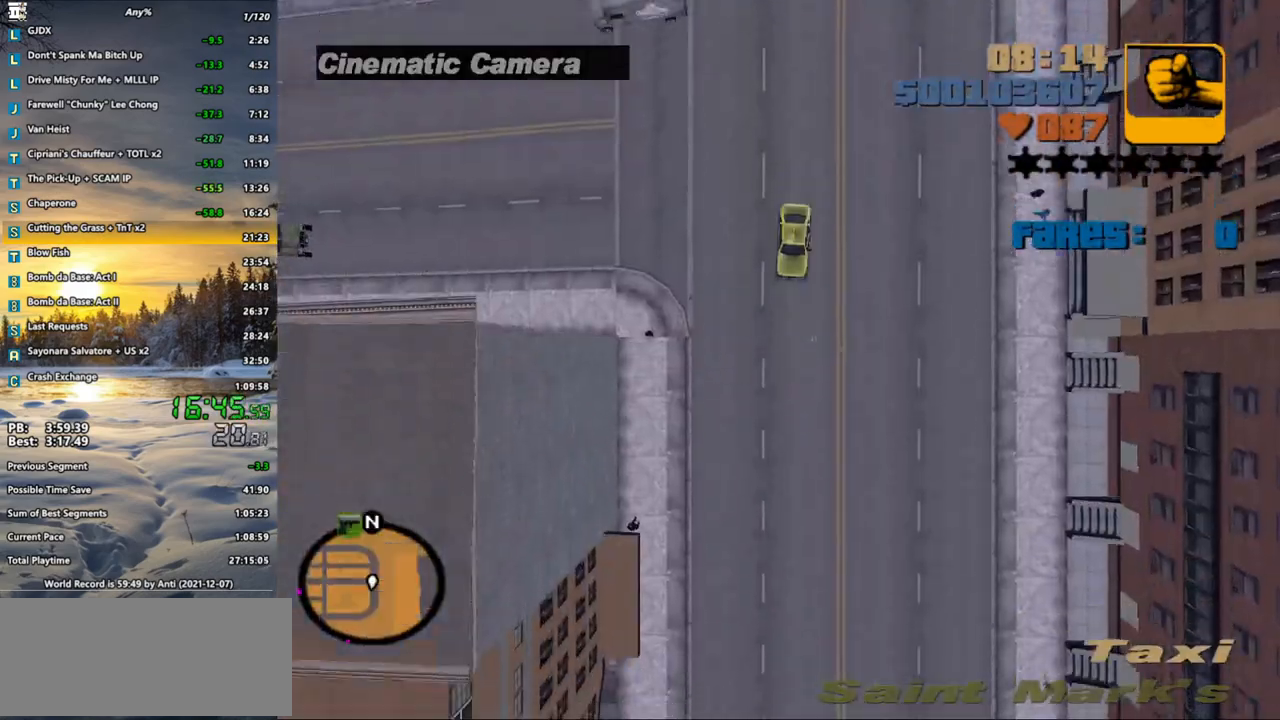
{"keys": ["w"], "mouse": [], "events": []}
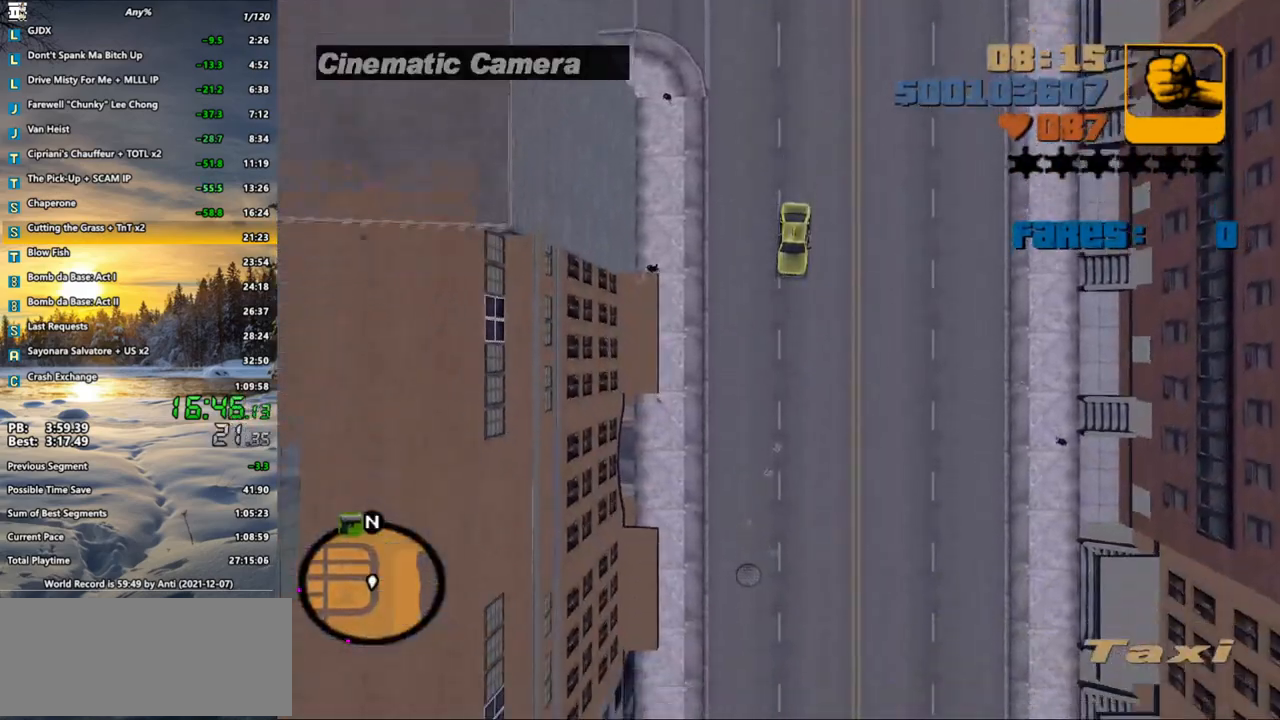
{"keys": ["w"], "mouse": [], "events": [[50, "x", "down"], [150, "x", "up"]]}
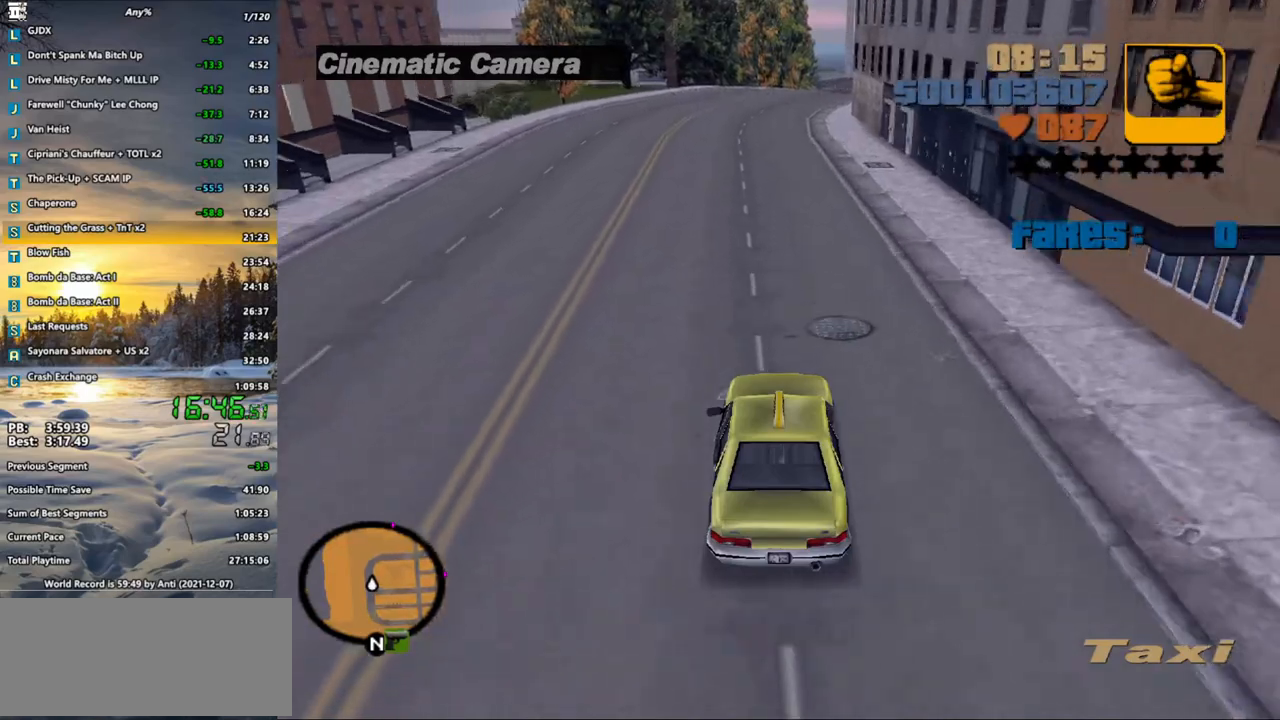
{"keys": ["w", "x"], "mouse": [], "events": [[67, "x", "down"], [117, "x", "up"], [167, "x", "down"], [250, "x", "up"], [300, "x", "down"], [400, "x", "up"], [483, "x", "down"]]}
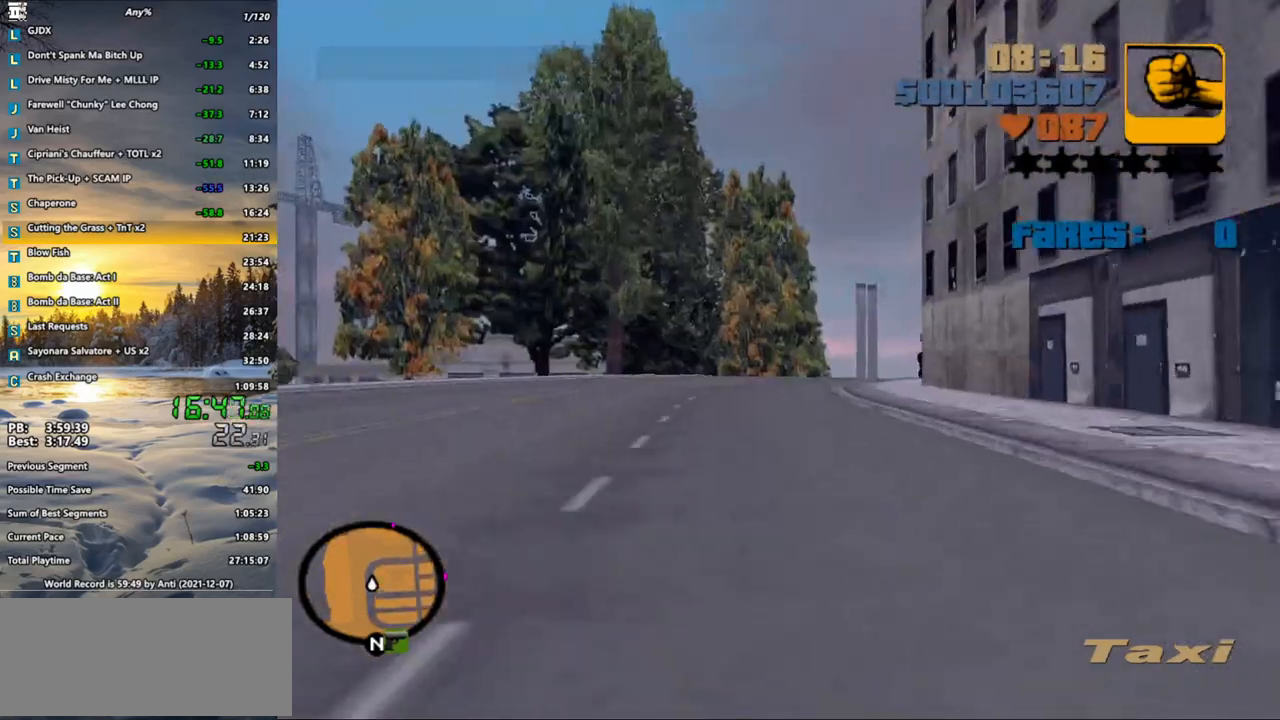
{"keys": ["w"], "mouse": [], "events": [[33, "x", "up"], [133, "x", "down"], [217, "x", "up"], [317, "x", "down"], [367, "x", "up"]]}
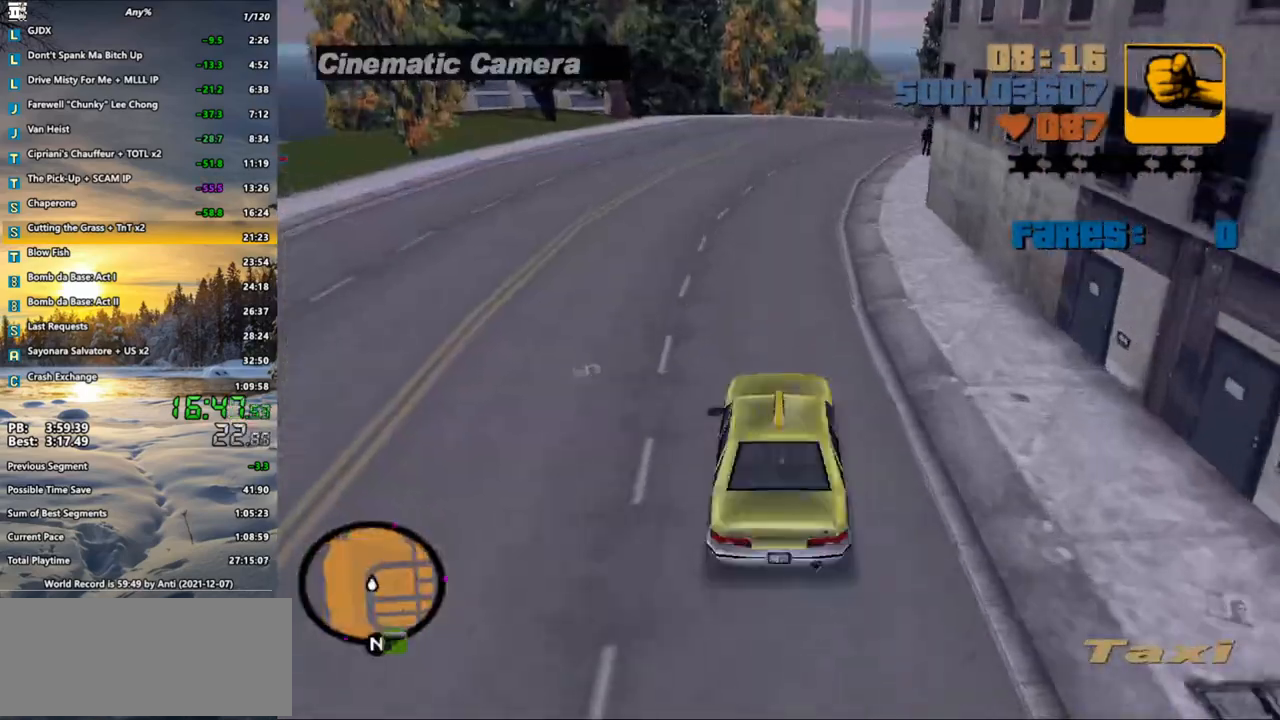
{"keys": ["d", "w"], "mouse": [], "events": [[283, "d", "down"], [383, "d", "up"], [483, "d", "down"]]}
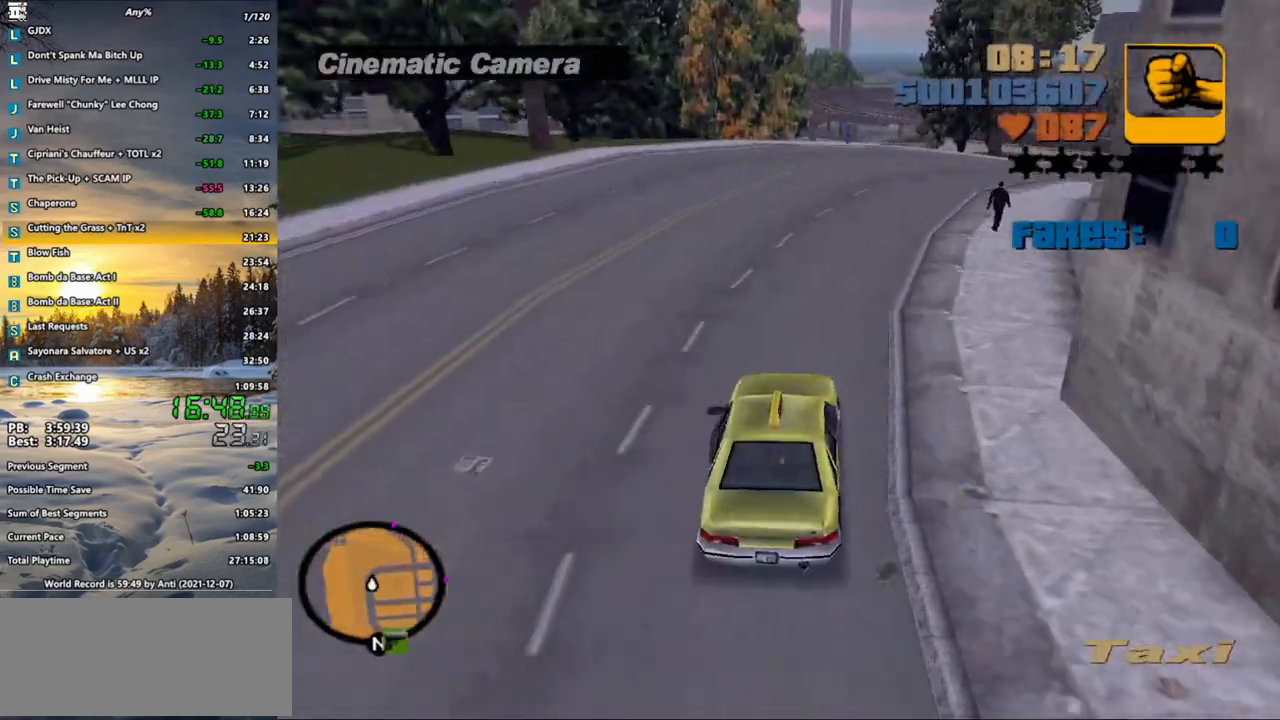
{"keys": ["d", "w"], "mouse": [], "events": [[300, "d", "up"], [350, "d", "down"]]}
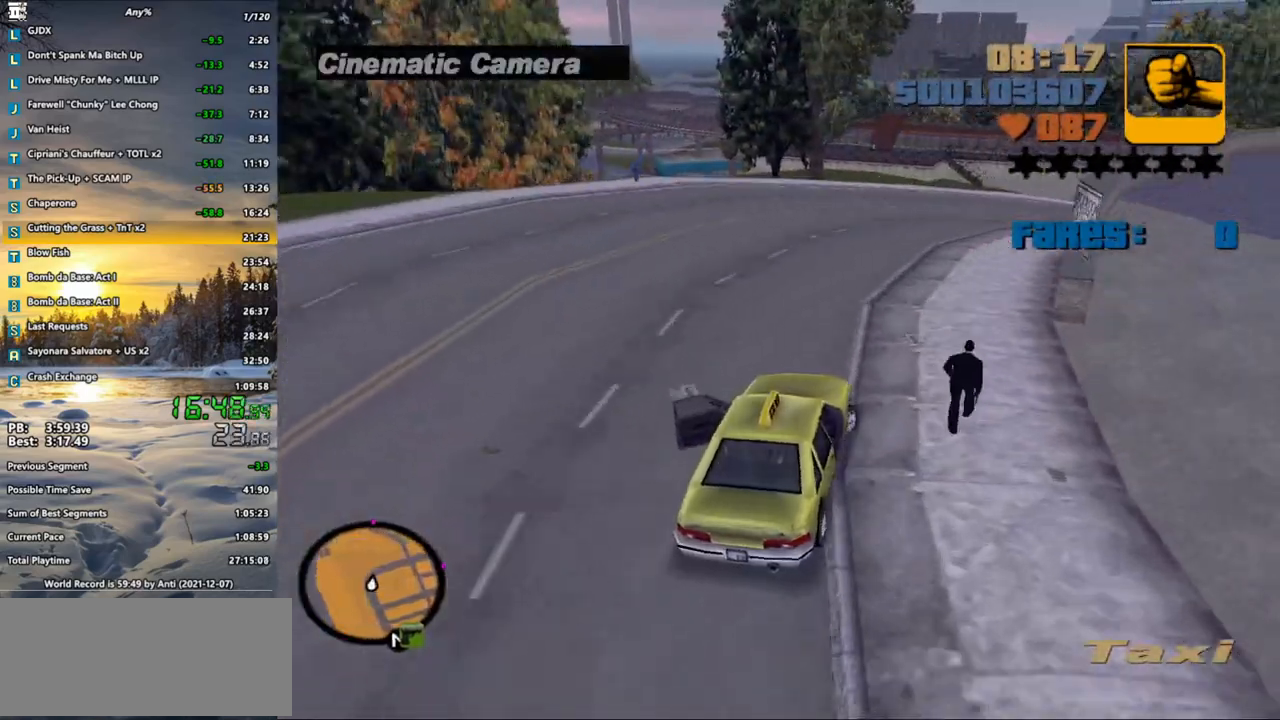
{"keys": ["a", "w"], "mouse": [], "events": [[83, "d", "up"], [183, "d", "down"], [233, "d", "up"], [417, "a", "down"]]}
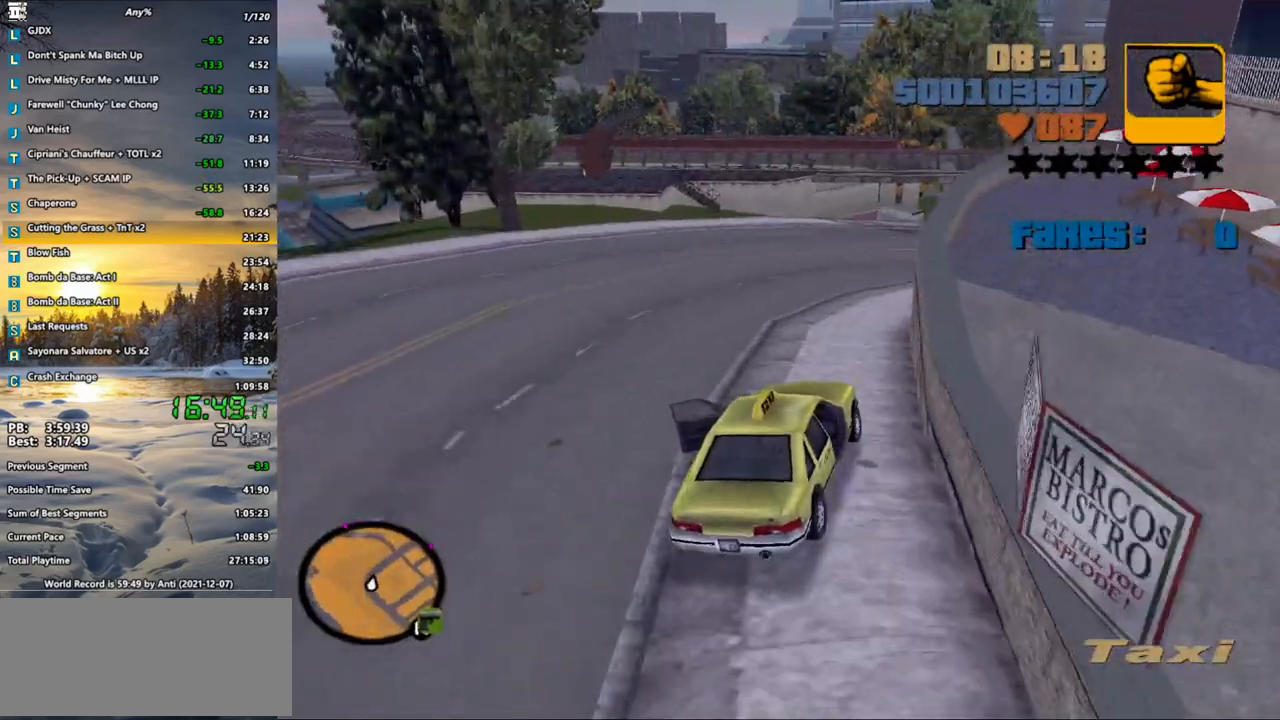
{"keys": ["w"], "mouse": [], "events": [[50, "a", "up"], [100, "d", "down"], [200, "d", "up"], [233, "a", "down"], [483, "a", "up"]]}
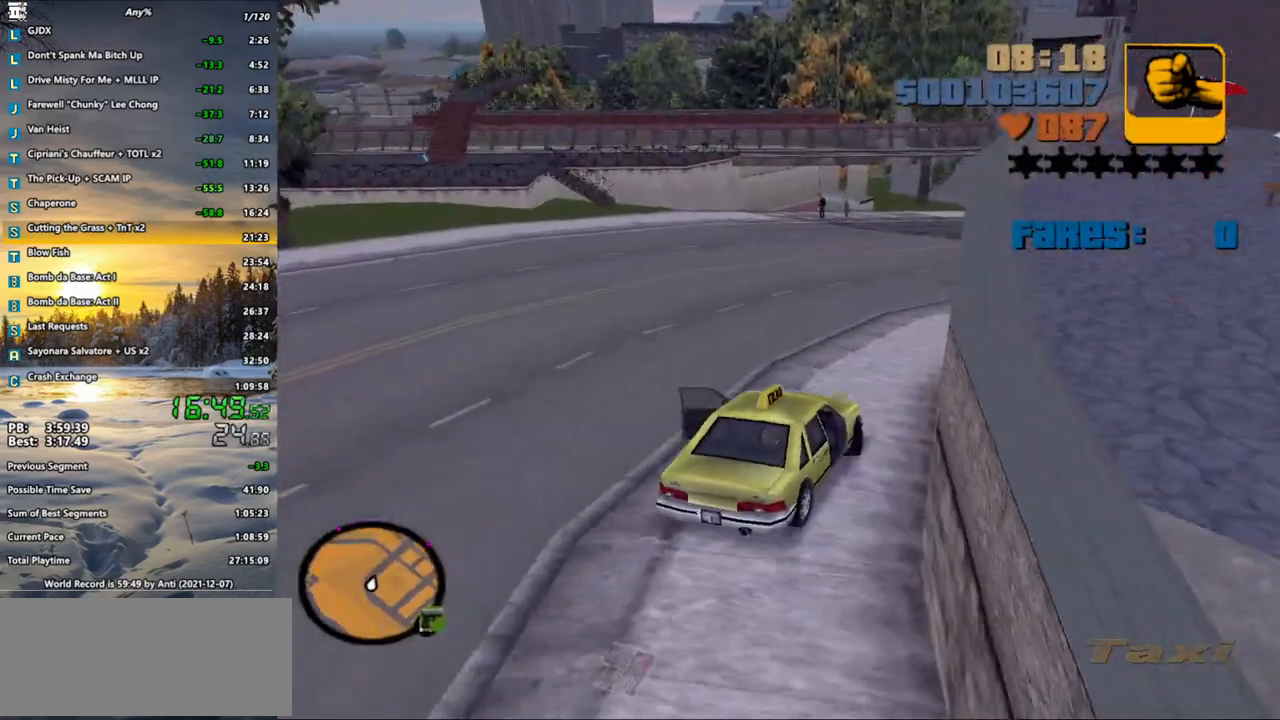
{"keys": ["a", "space", "w"], "mouse": [], "events": [[67, "d", "down"], [117, "d", "up"], [400, "space", "down"], [450, "a", "down"]]}
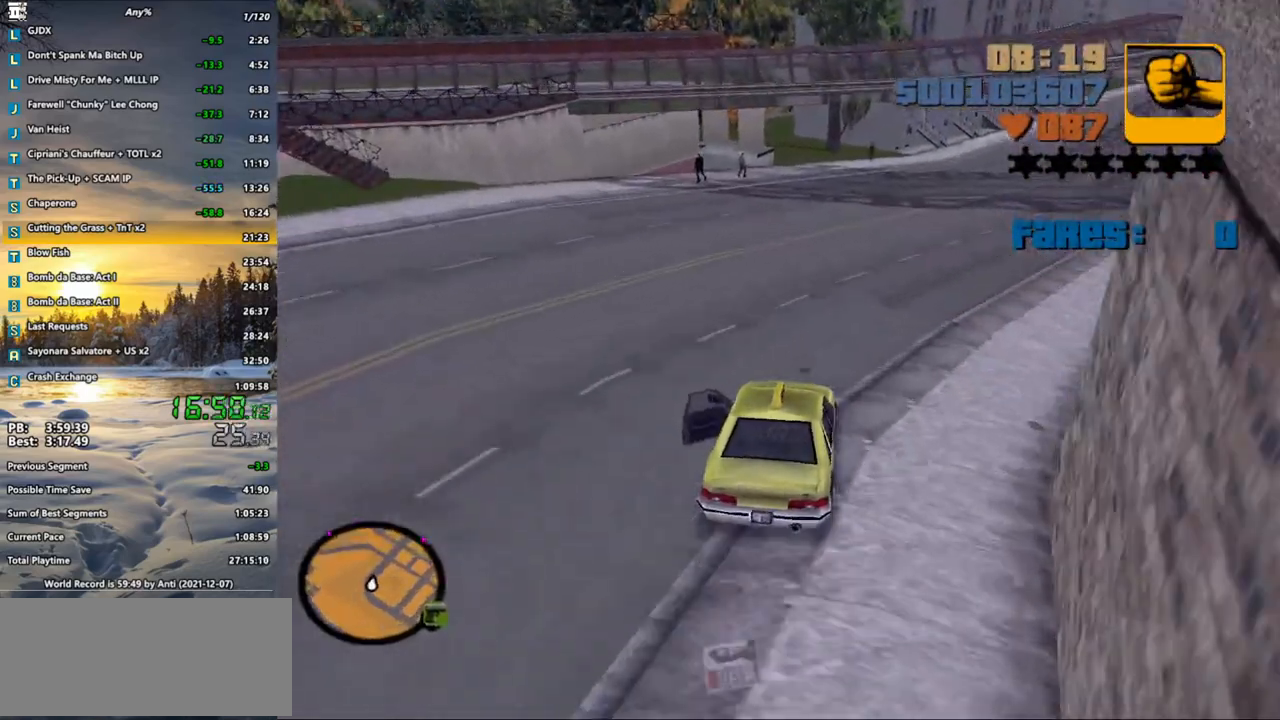
{"keys": ["d", "space", "w"], "mouse": [], "events": [[133, "a", "up"], [183, "d", "down"], [233, "a", "down"], [233, "d", "up"], [417, "d", "down"], [467, "a", "up"]]}
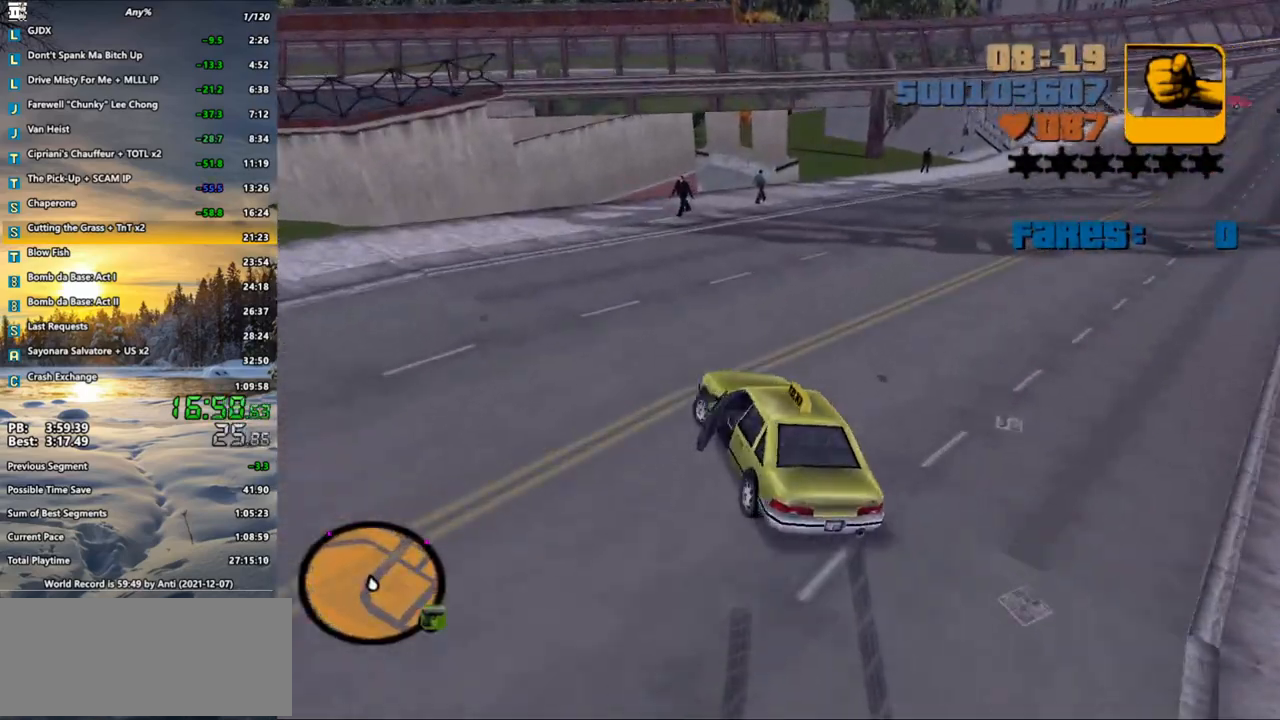
{"keys": ["a", "space", "w"], "mouse": [], "events": [[150, "a", "down"], [200, "d", "up"], [283, "d", "down"], [333, "d", "up"]]}
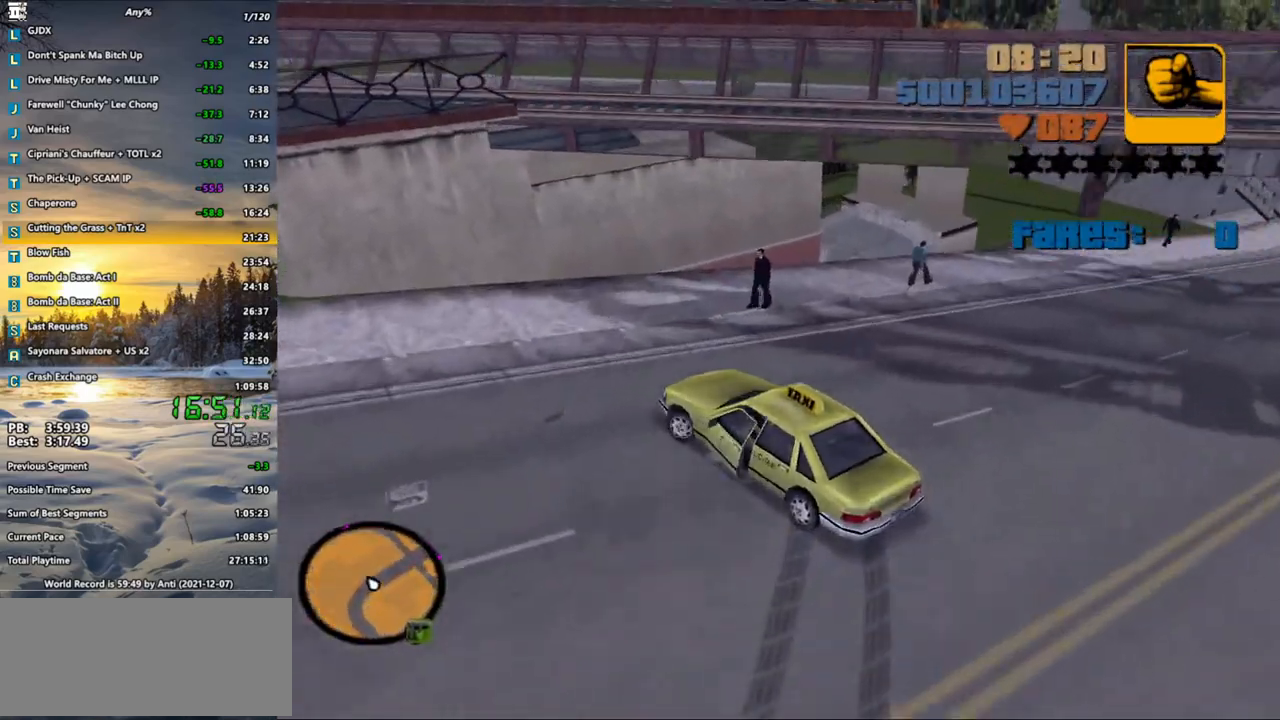
{"keys": ["a", "w"], "mouse": [], "events": [[450, "space", "up"]]}
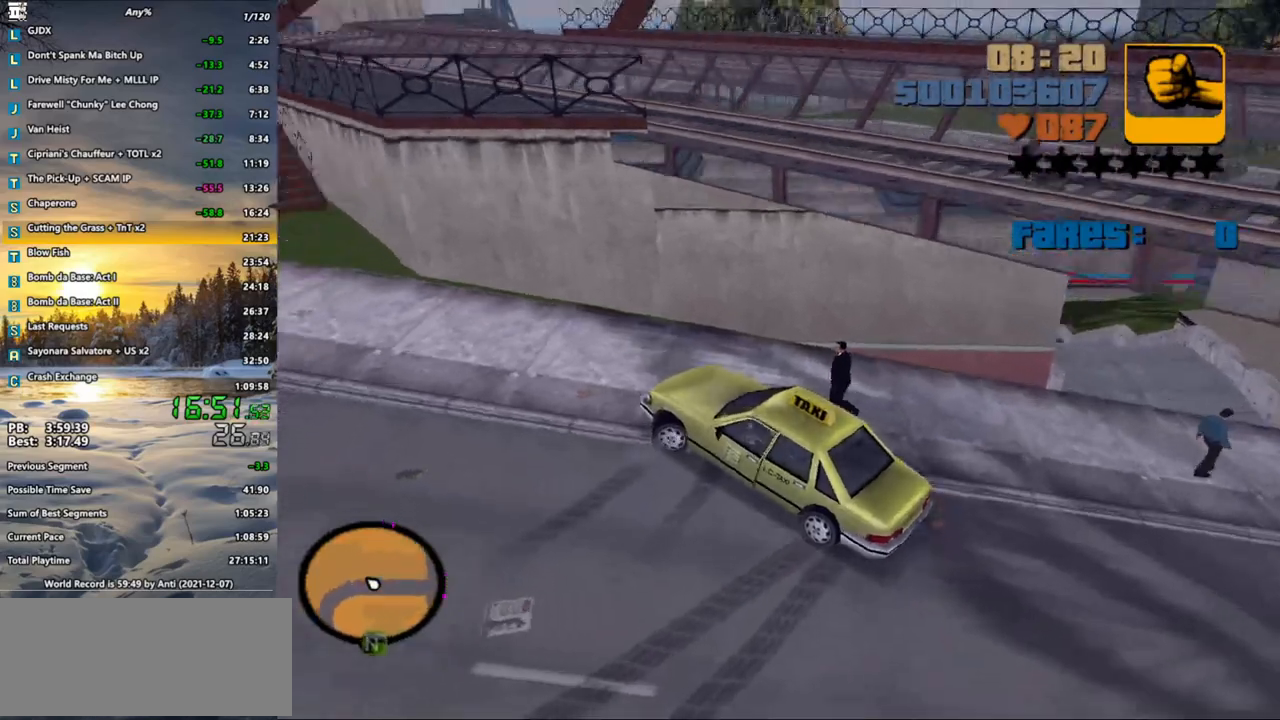
{"keys": ["a", "w"], "mouse": [], "events": []}